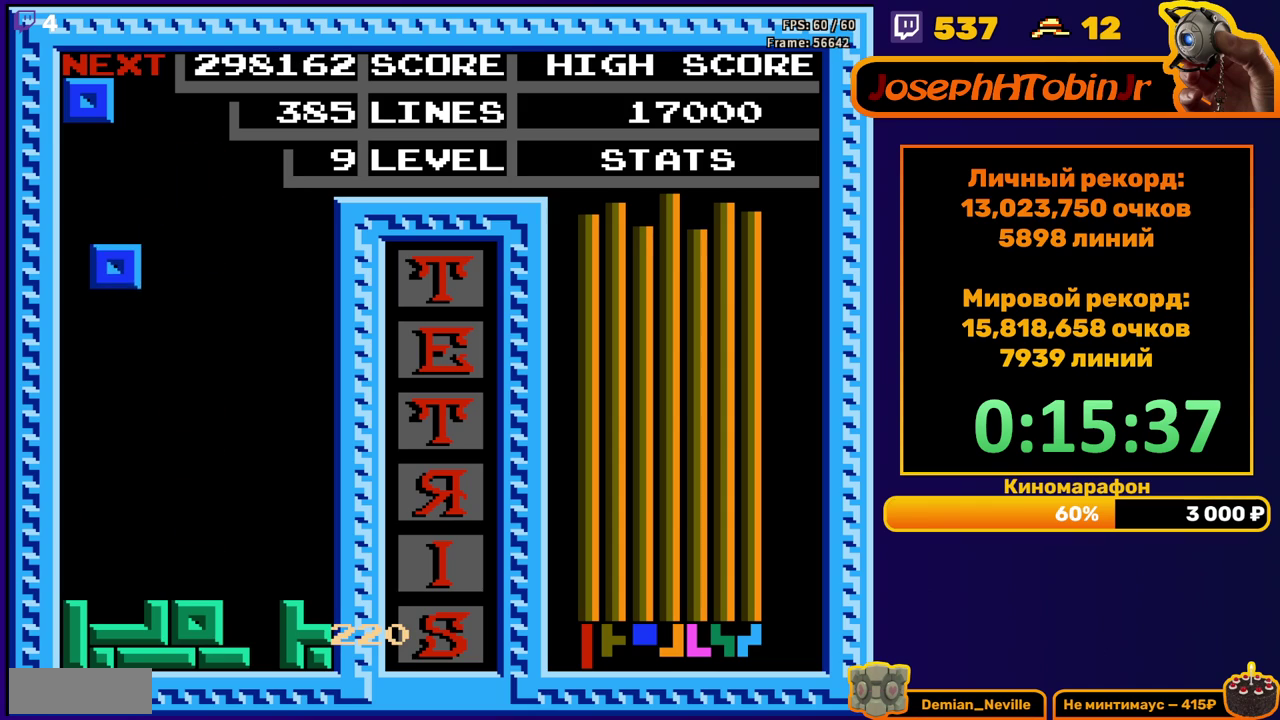
Gameplay with a controller (Nintendo layout); each line is a JSON object with the inputs held at the frame after it. "events" lists button and stick changes between this image and that frame as [ms after this image, input, new state], when the widget could be followed in between. Not read: L3 R3.
{"buttons": [], "events": [[333, "DPAD_DOWN", "up"], [400, "DPAD_LEFT", "down"], [483, "DPAD_LEFT", "up"]]}
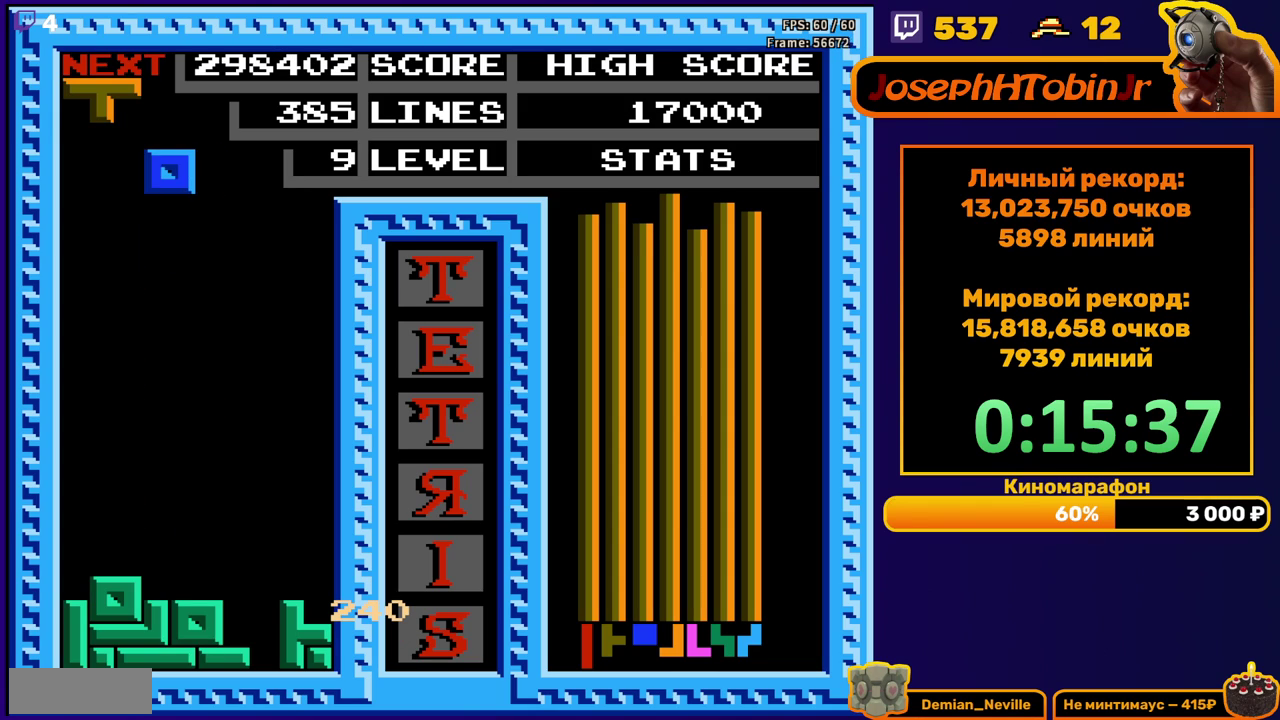
{"buttons": ["DPAD_DOWN"], "events": [[50, "DPAD_DOWN", "down"]]}
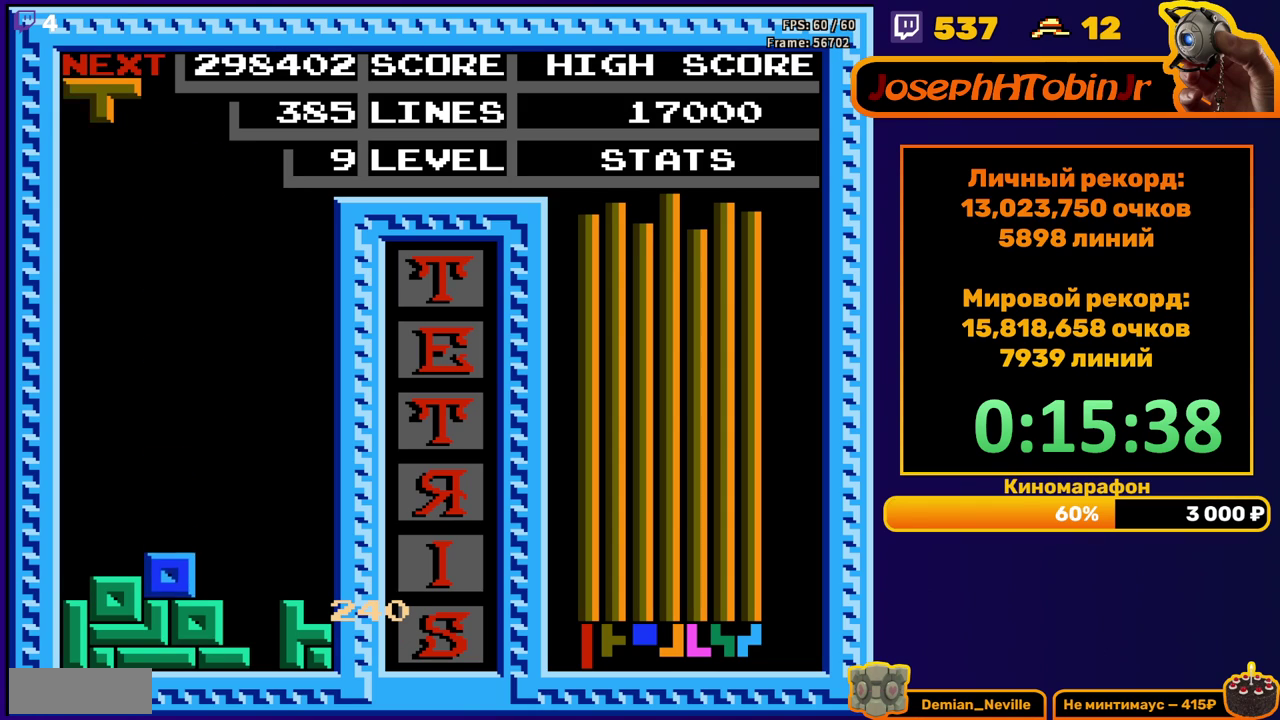
{"buttons": ["DPAD_RIGHT"], "events": [[33, "DPAD_DOWN", "up"], [117, "DPAD_RIGHT", "down"], [133, "A", "down"], [250, "A", "up"]]}
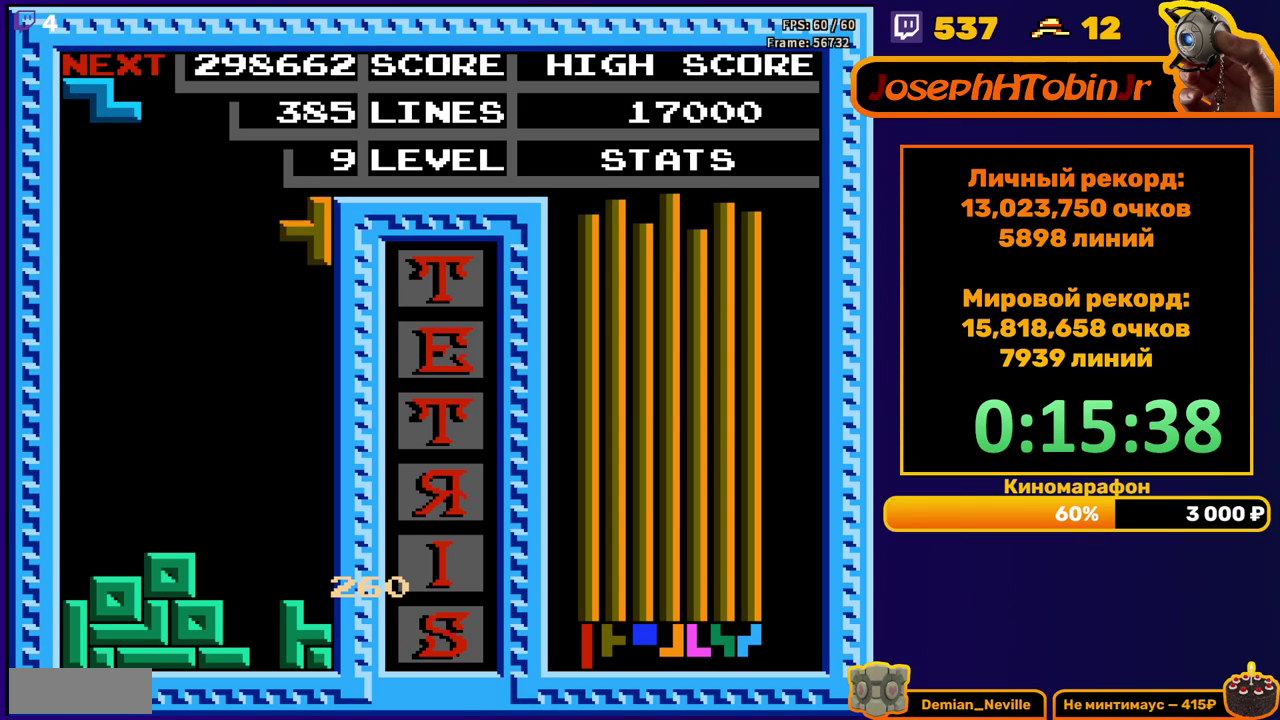
{"buttons": [], "events": [[17, "DPAD_RIGHT", "up"], [50, "DPAD_DOWN", "down"], [483, "DPAD_DOWN", "up"]]}
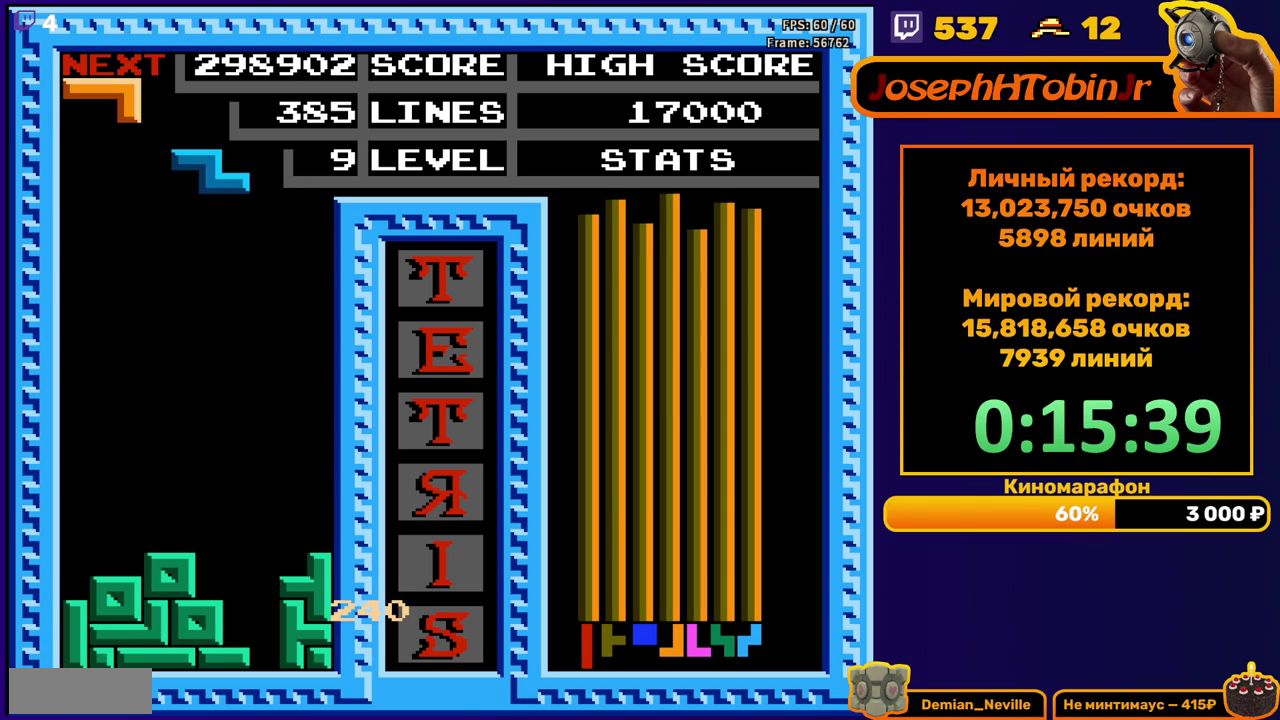
{"buttons": [], "events": [[67, "DPAD_RIGHT", "down"], [100, "A", "down"], [217, "A", "up"], [500, "DPAD_RIGHT", "up"]]}
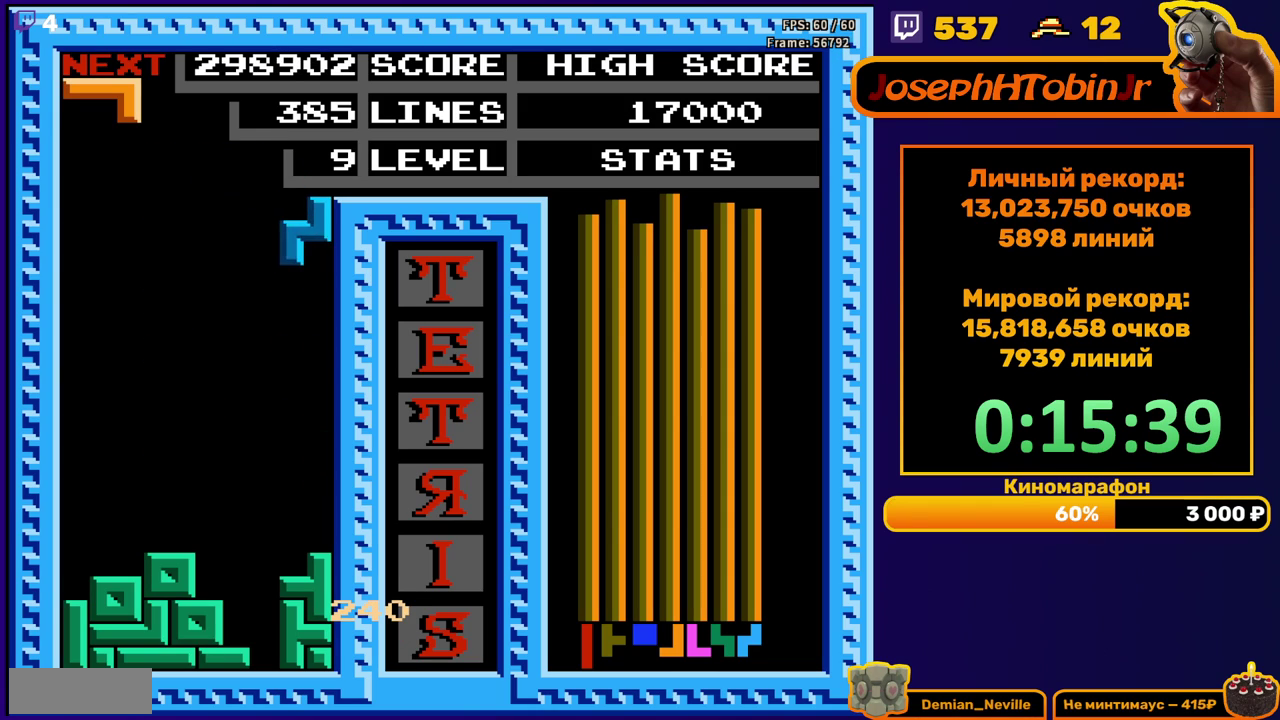
{"buttons": [], "events": [[33, "DPAD_DOWN", "down"], [483, "DPAD_DOWN", "up"]]}
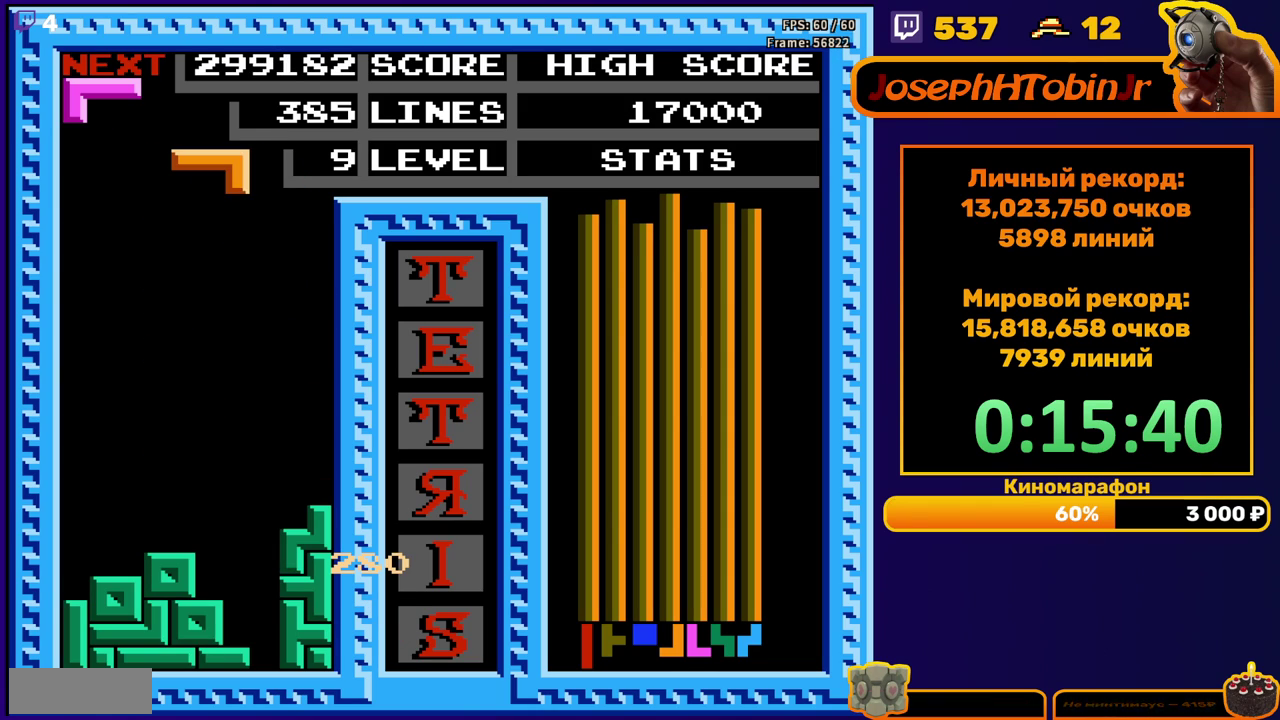
{"buttons": ["DPAD_DOWN"], "events": [[50, "DPAD_LEFT", "down"], [217, "A", "down"], [317, "A", "up"], [367, "DPAD_LEFT", "up"], [417, "DPAD_DOWN", "down"]]}
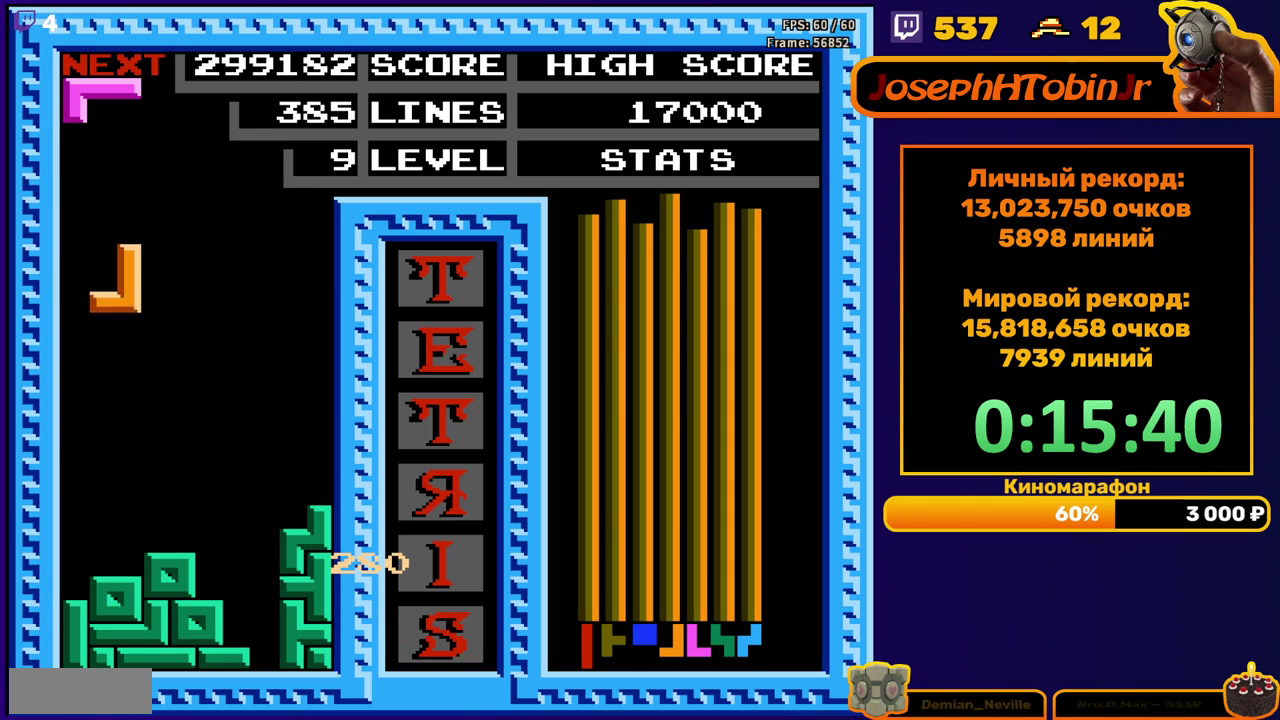
{"buttons": ["A"], "events": [[350, "DPAD_DOWN", "up"], [433, "A", "down"], [433, "DPAD_RIGHT", "down"], [500, "DPAD_RIGHT", "up"]]}
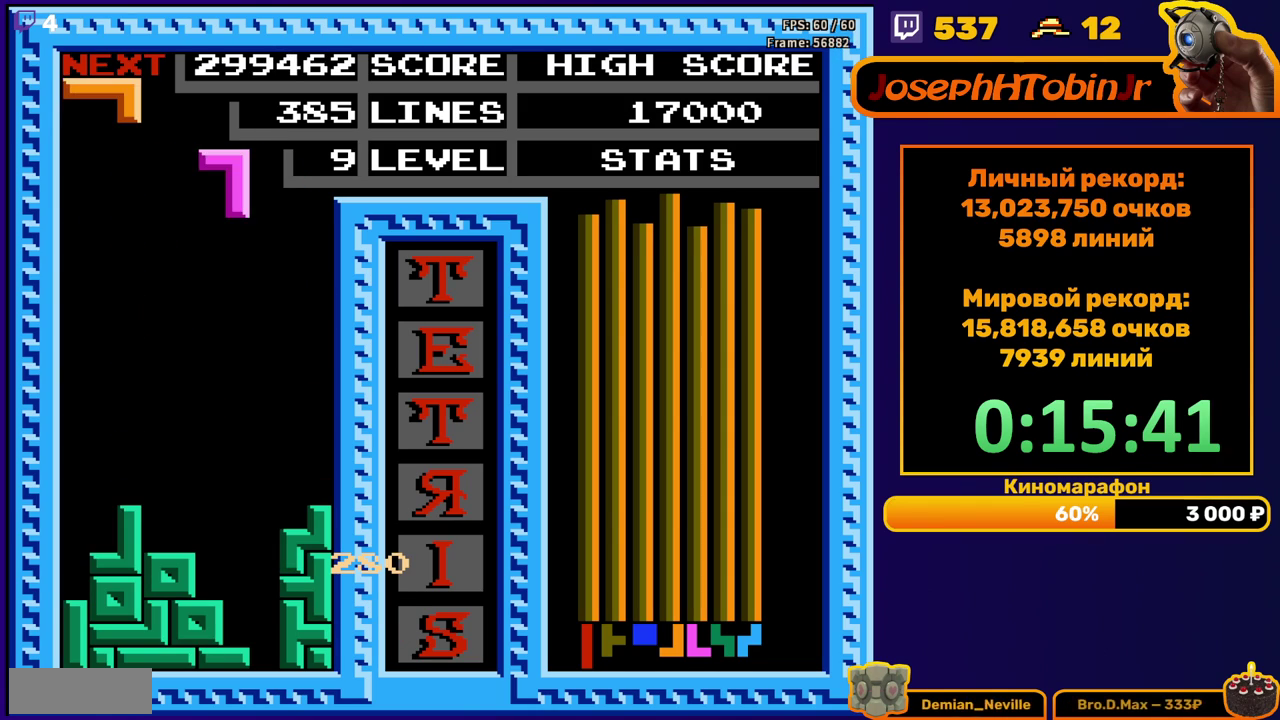
{"buttons": ["DPAD_DOWN"], "events": [[33, "A", "up"], [100, "DPAD_DOWN", "down"]]}
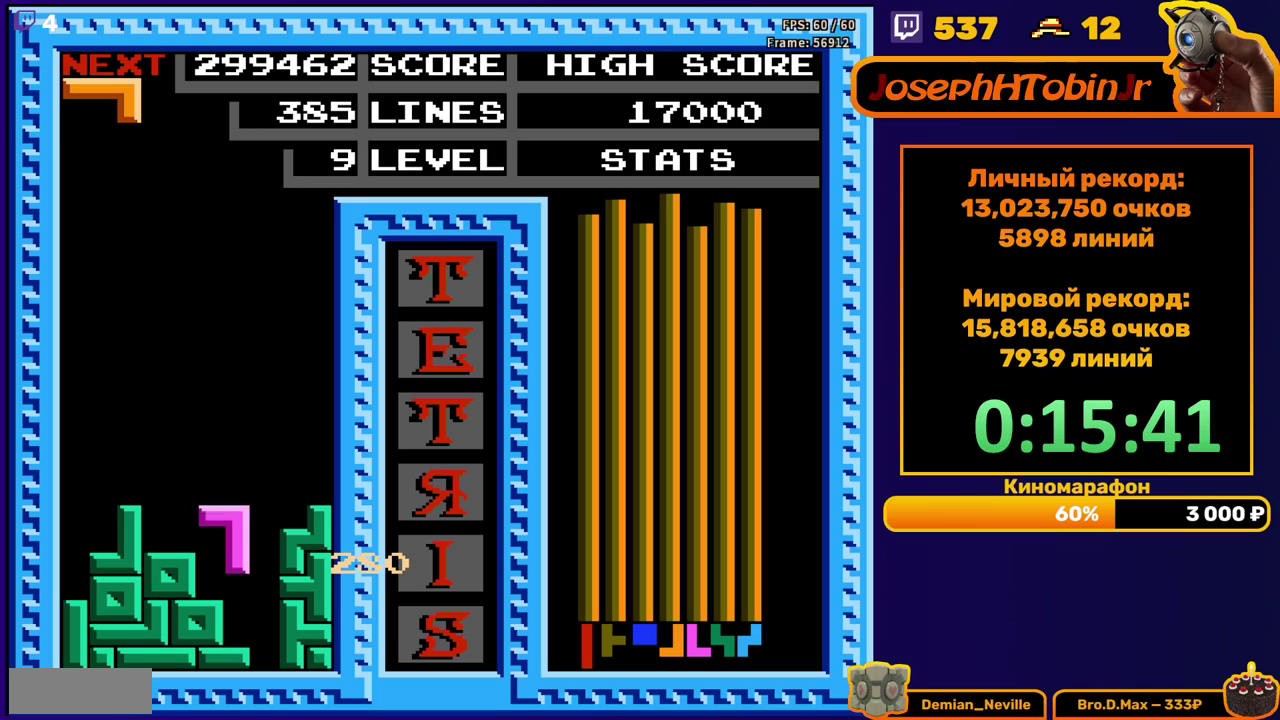
{"buttons": ["DPAD_LEFT"], "events": [[83, "DPAD_DOWN", "up"], [150, "DPAD_LEFT", "down"], [233, "B", "down"], [317, "B", "up"]]}
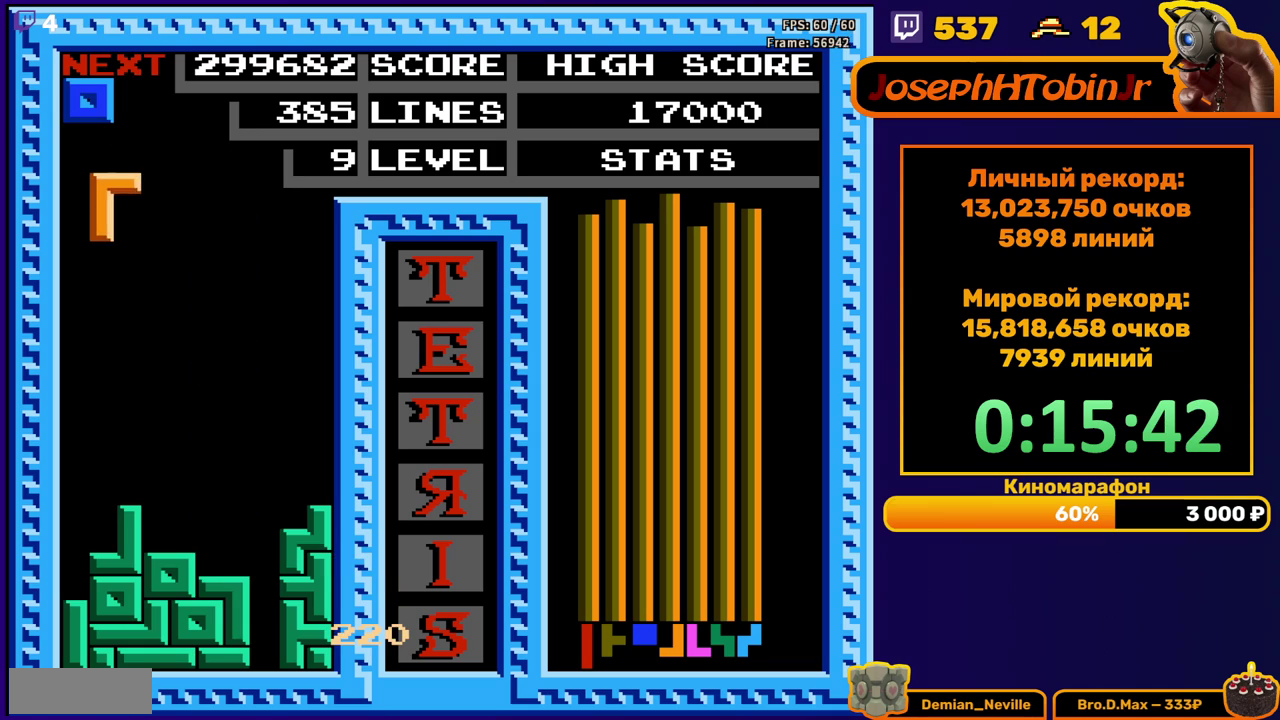
{"buttons": [], "events": [[67, "DPAD_LEFT", "up"], [83, "DPAD_DOWN", "down"], [500, "DPAD_DOWN", "up"]]}
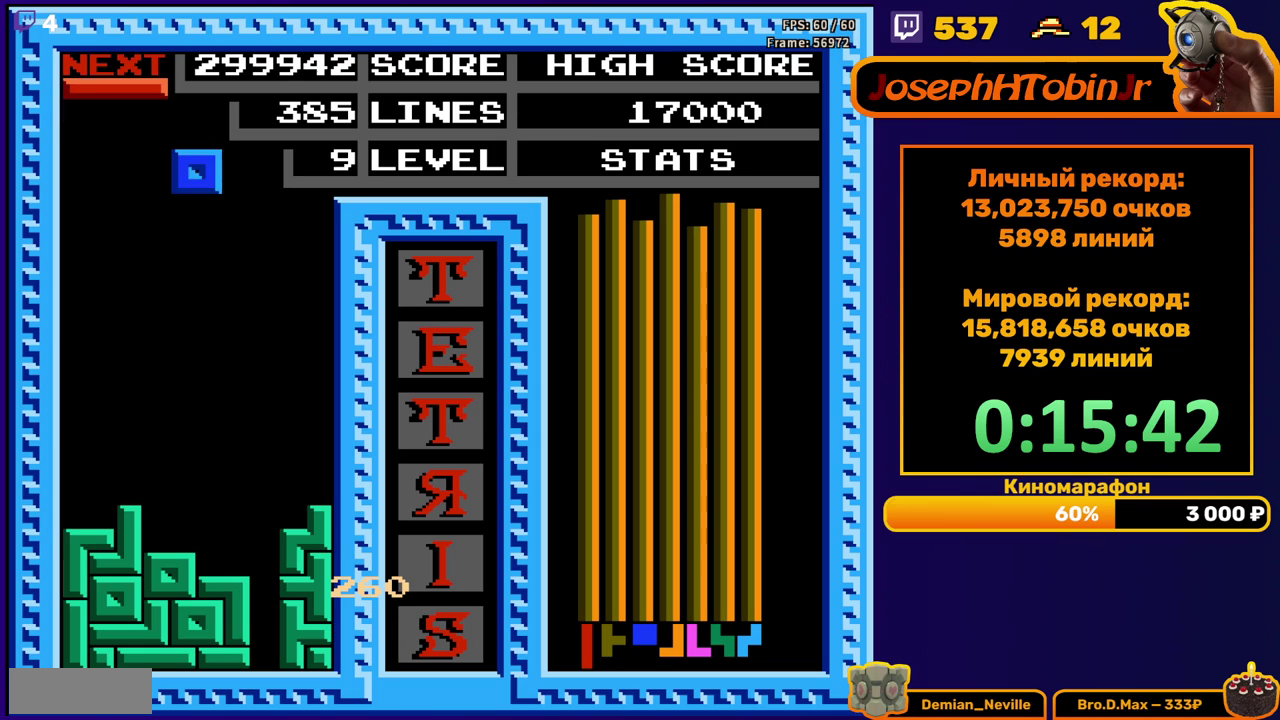
{"buttons": ["DPAD_DOWN"], "events": [[83, "DPAD_RIGHT", "down"], [150, "DPAD_RIGHT", "up"], [233, "DPAD_DOWN", "down"]]}
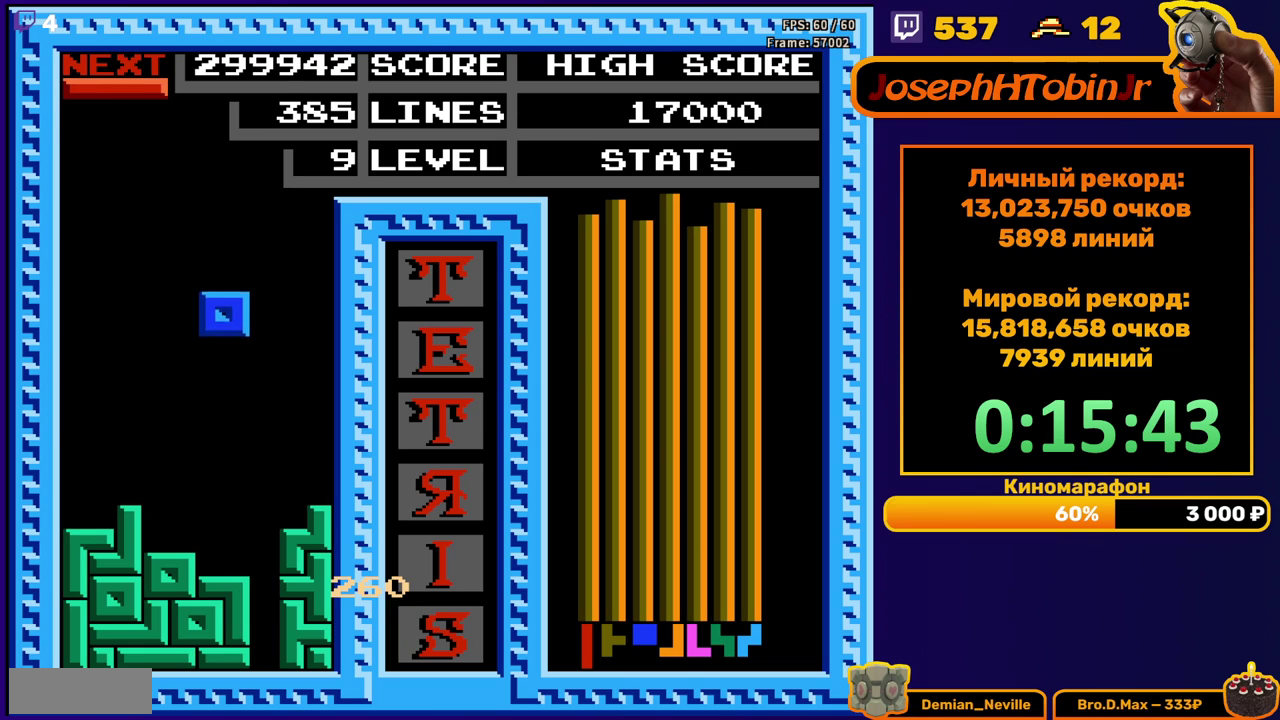
{"buttons": [], "events": [[200, "DPAD_DOWN", "up"], [283, "DPAD_RIGHT", "down"], [350, "A", "down"], [433, "A", "up"], [500, "DPAD_RIGHT", "up"]]}
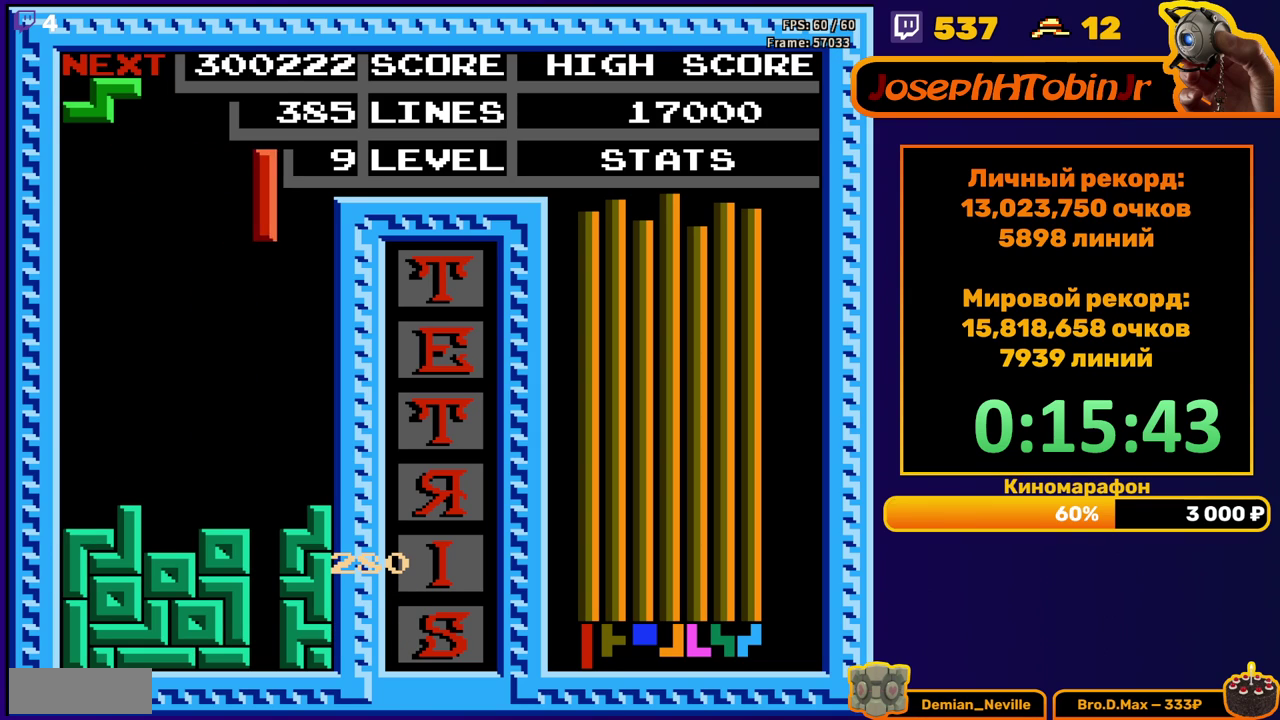
{"buttons": ["DPAD_DOWN"], "events": [[67, "DPAD_DOWN", "down"]]}
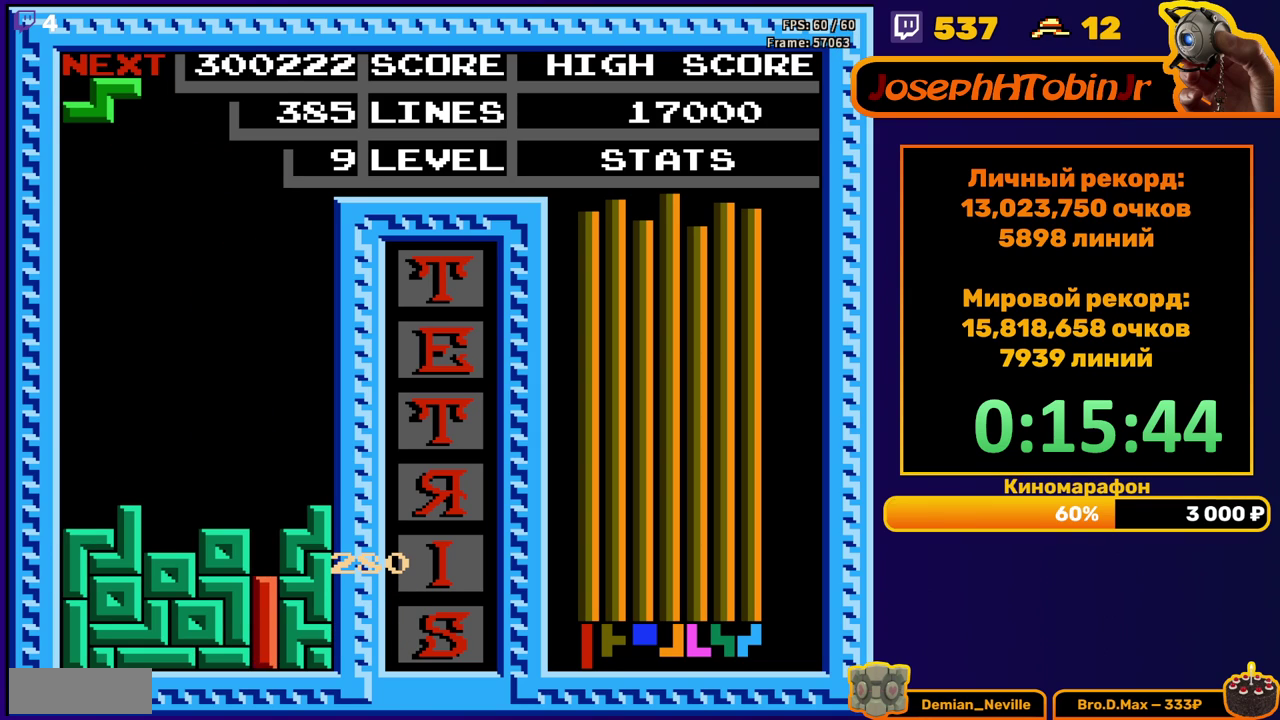
{"buttons": [], "events": [[117, "DPAD_DOWN", "up"]]}
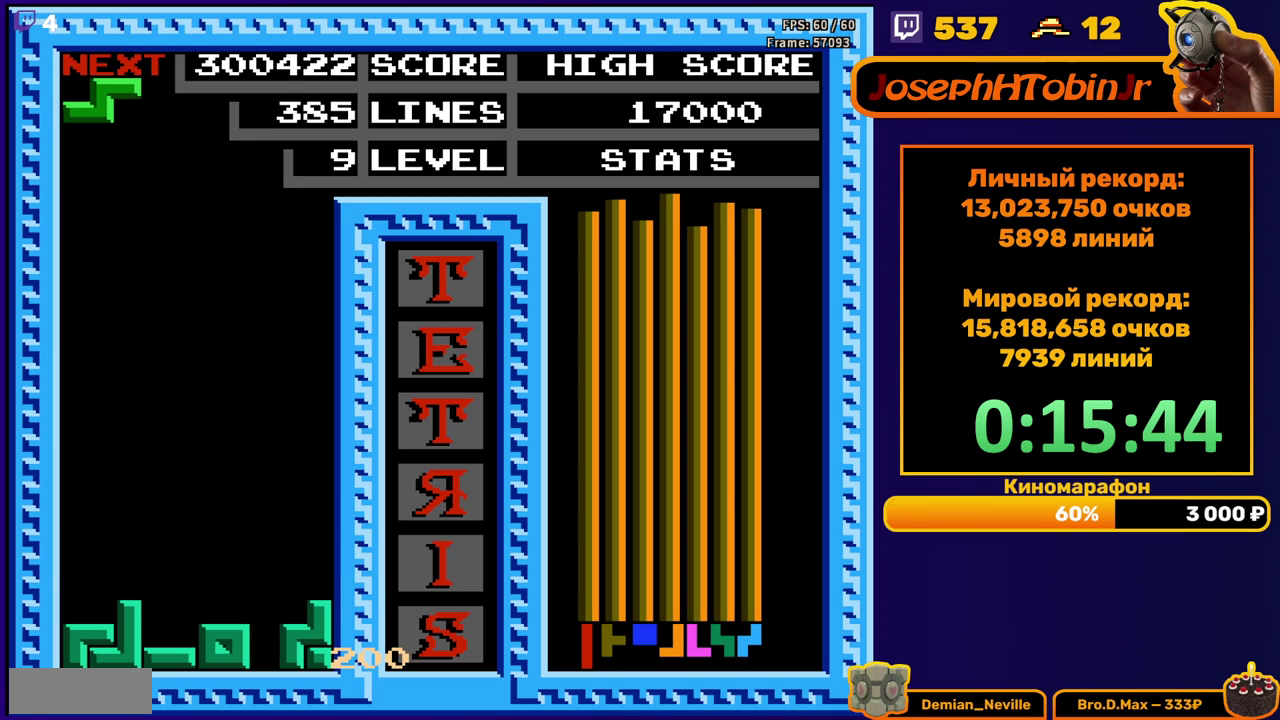
{"buttons": ["DPAD_DOWN"], "events": [[50, "DPAD_LEFT", "down"], [117, "DPAD_LEFT", "up"], [200, "DPAD_DOWN", "down"]]}
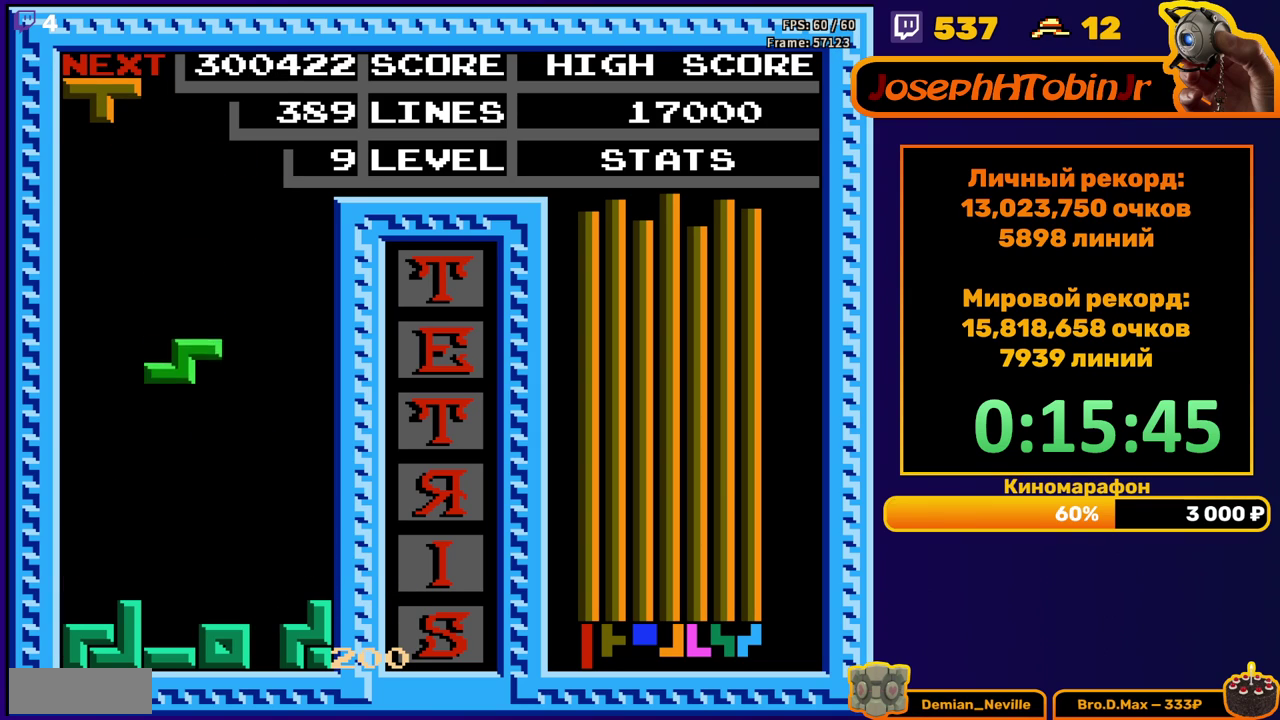
{"buttons": ["DPAD_LEFT"], "events": [[233, "DPAD_DOWN", "up"], [333, "DPAD_LEFT", "down"], [417, "DPAD_LEFT", "up"], [483, "DPAD_LEFT", "down"]]}
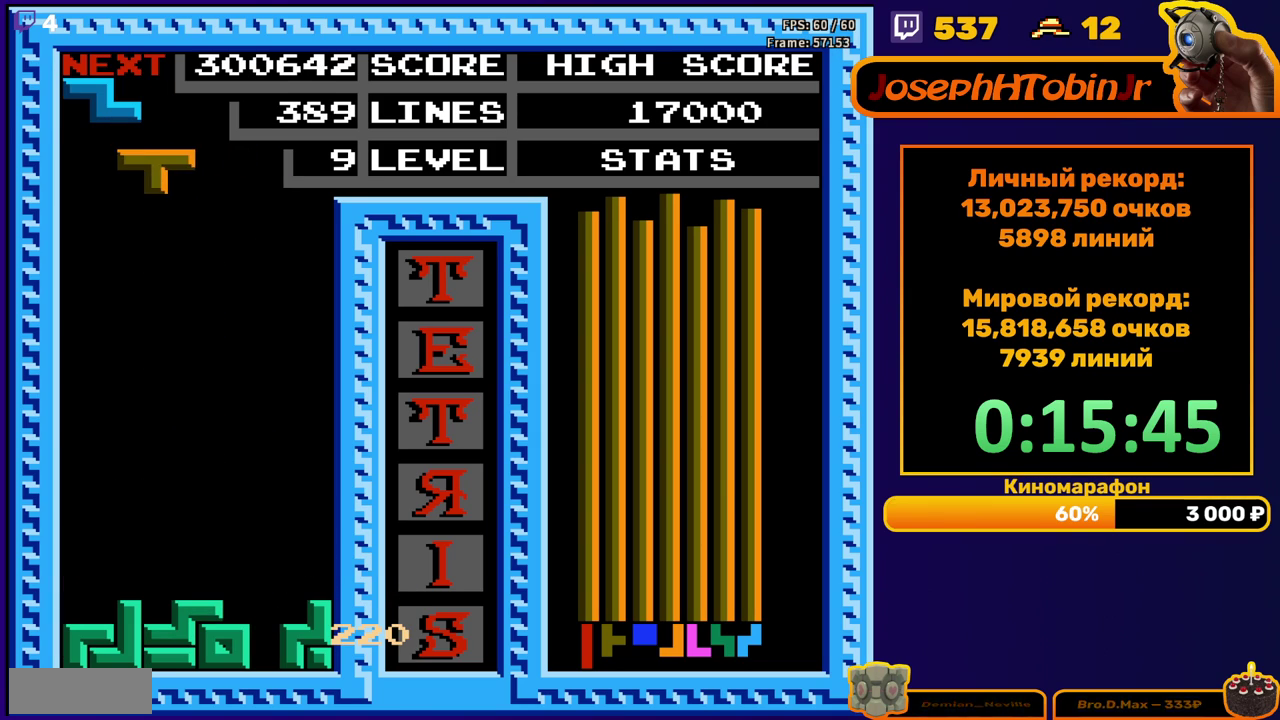
{"buttons": ["DPAD_DOWN"], "events": [[50, "DPAD_LEFT", "up"], [100, "DPAD_DOWN", "down"]]}
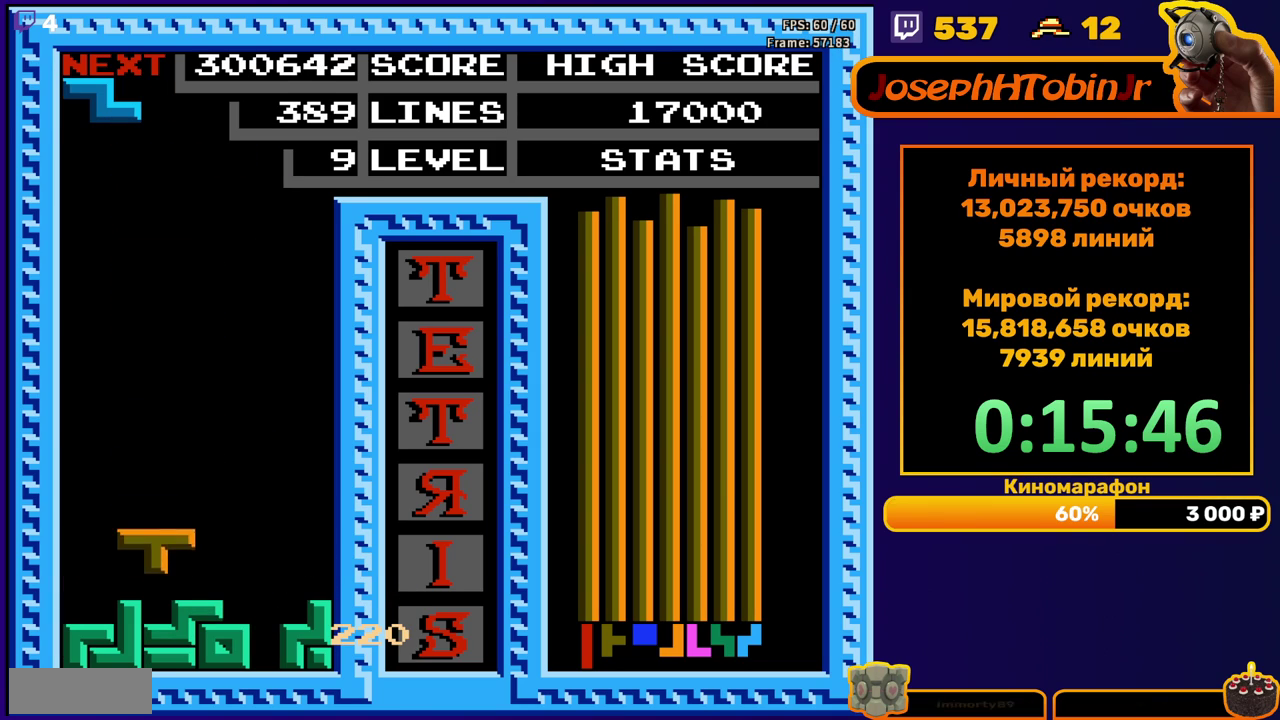
{"buttons": ["DPAD_RIGHT"], "events": [[67, "DPAD_DOWN", "up"], [133, "DPAD_RIGHT", "down"], [150, "A", "down"], [250, "A", "up"]]}
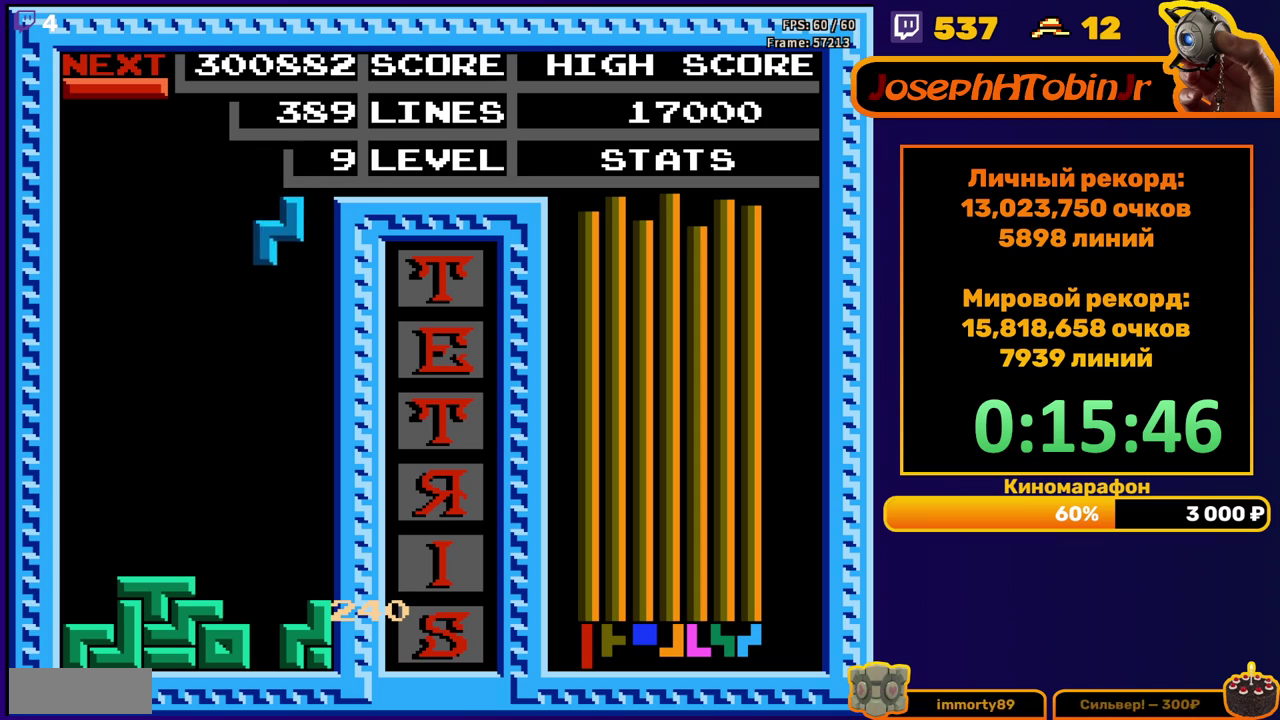
{"buttons": [], "events": [[33, "DPAD_RIGHT", "up"], [67, "DPAD_DOWN", "down"], [483, "DPAD_DOWN", "up"]]}
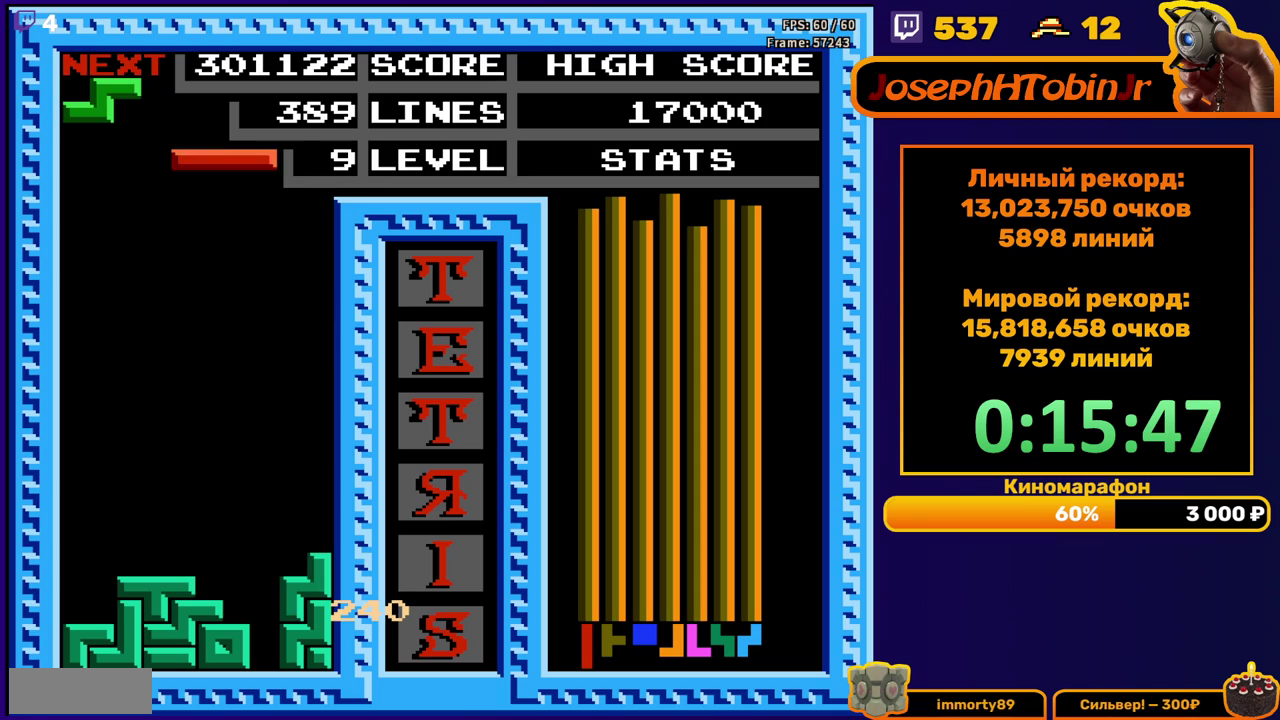
{"buttons": ["DPAD_DOWN"], "events": [[50, "DPAD_RIGHT", "down"], [100, "A", "down"], [200, "A", "up"], [467, "DPAD_RIGHT", "up"], [483, "DPAD_DOWN", "down"]]}
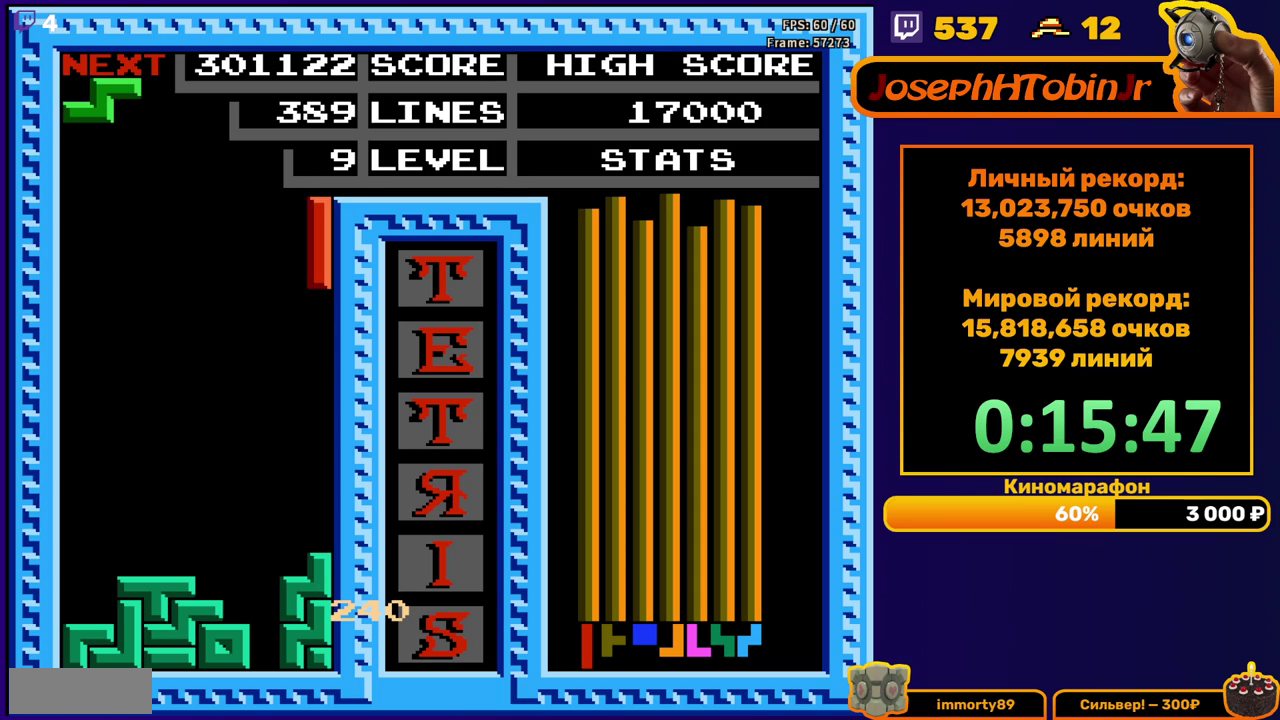
{"buttons": ["A", "DPAD_RIGHT"], "events": [[400, "DPAD_DOWN", "up"], [467, "A", "down"], [467, "DPAD_RIGHT", "down"]]}
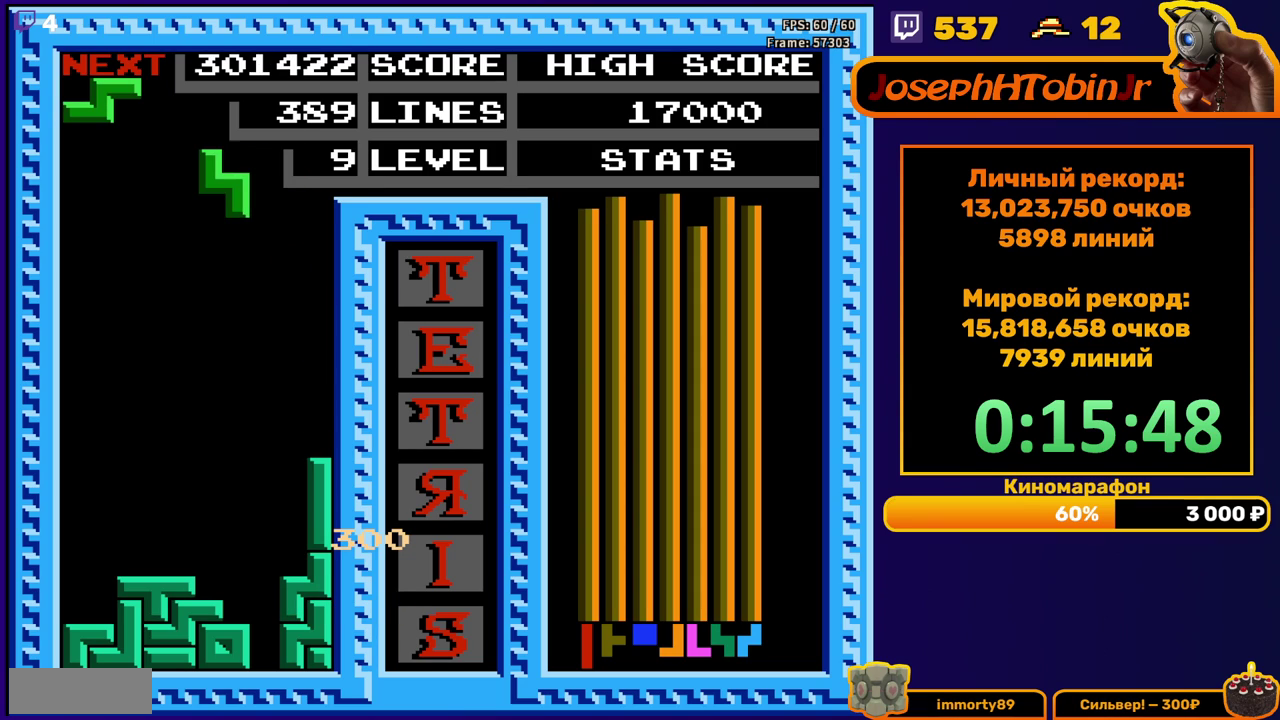
{"buttons": ["DPAD_DOWN"], "events": [[50, "DPAD_RIGHT", "up"], [67, "A", "up"], [133, "DPAD_DOWN", "down"]]}
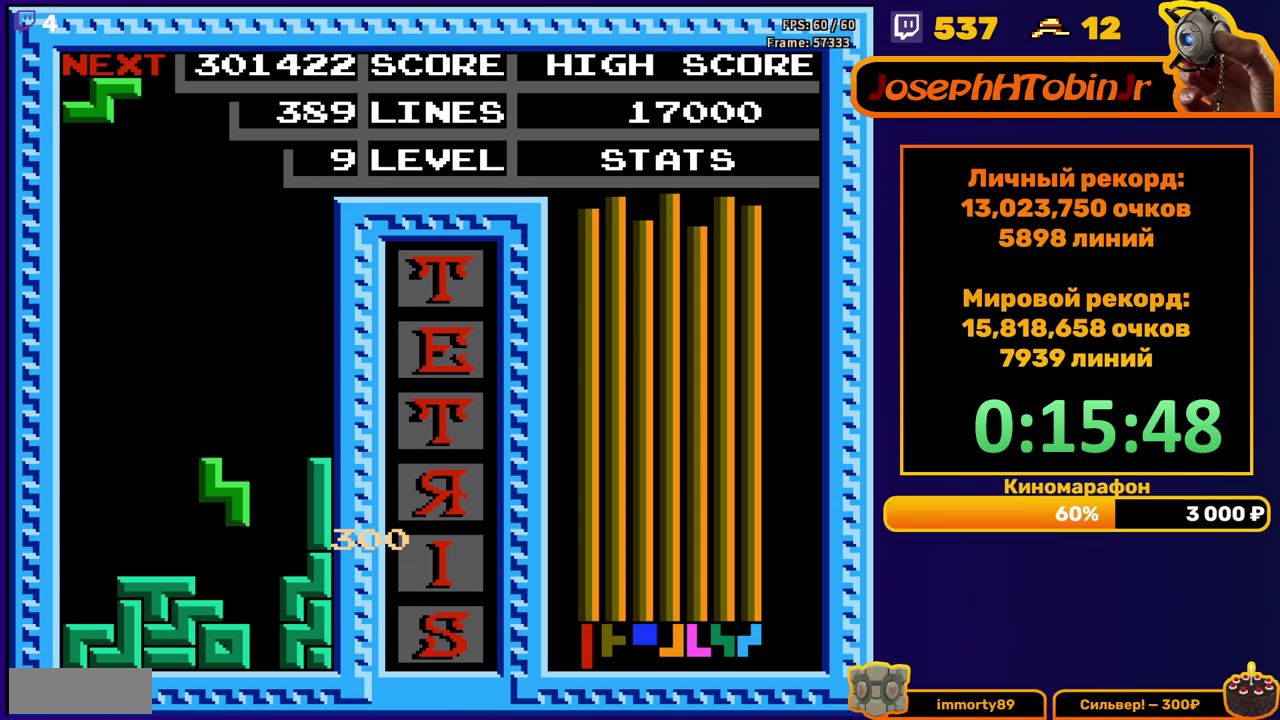
{"buttons": ["DPAD_DOWN"], "events": [[167, "DPAD_DOWN", "up"], [233, "DPAD_LEFT", "down"], [300, "DPAD_LEFT", "up"], [367, "DPAD_DOWN", "down"]]}
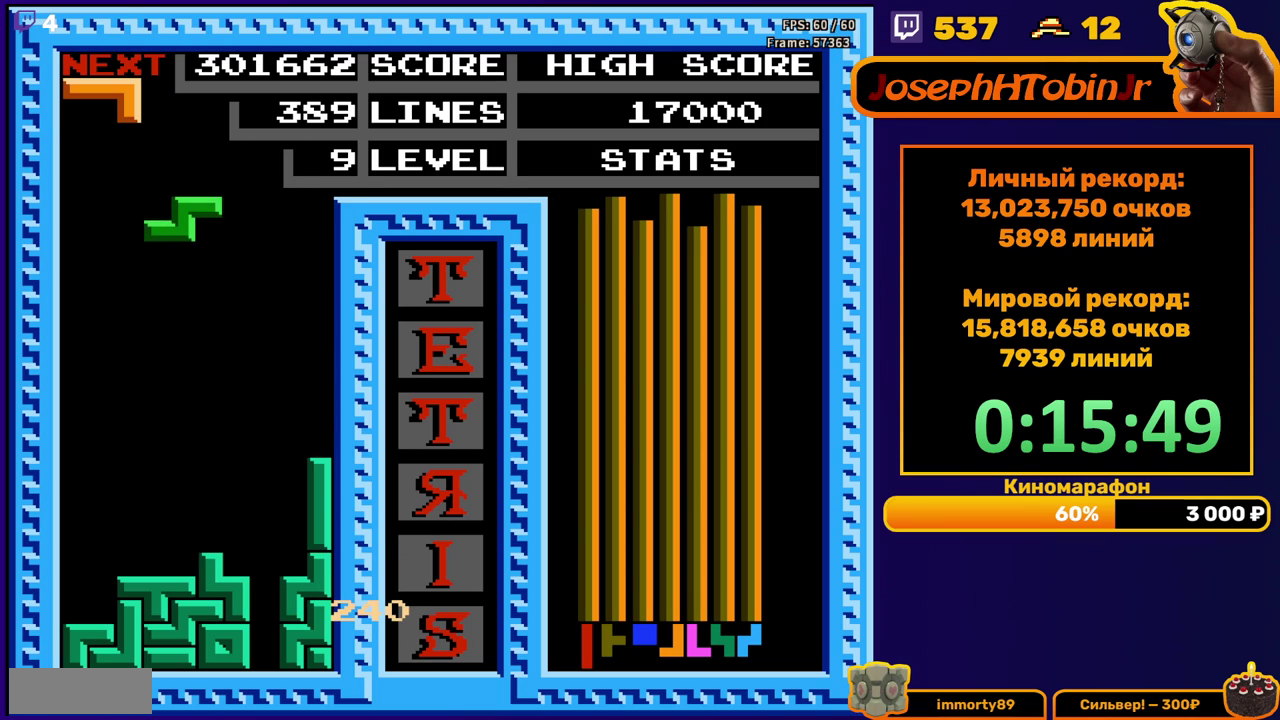
{"buttons": ["A", "DPAD_LEFT"], "events": [[333, "DPAD_DOWN", "up"], [383, "DPAD_LEFT", "down"], [417, "A", "down"]]}
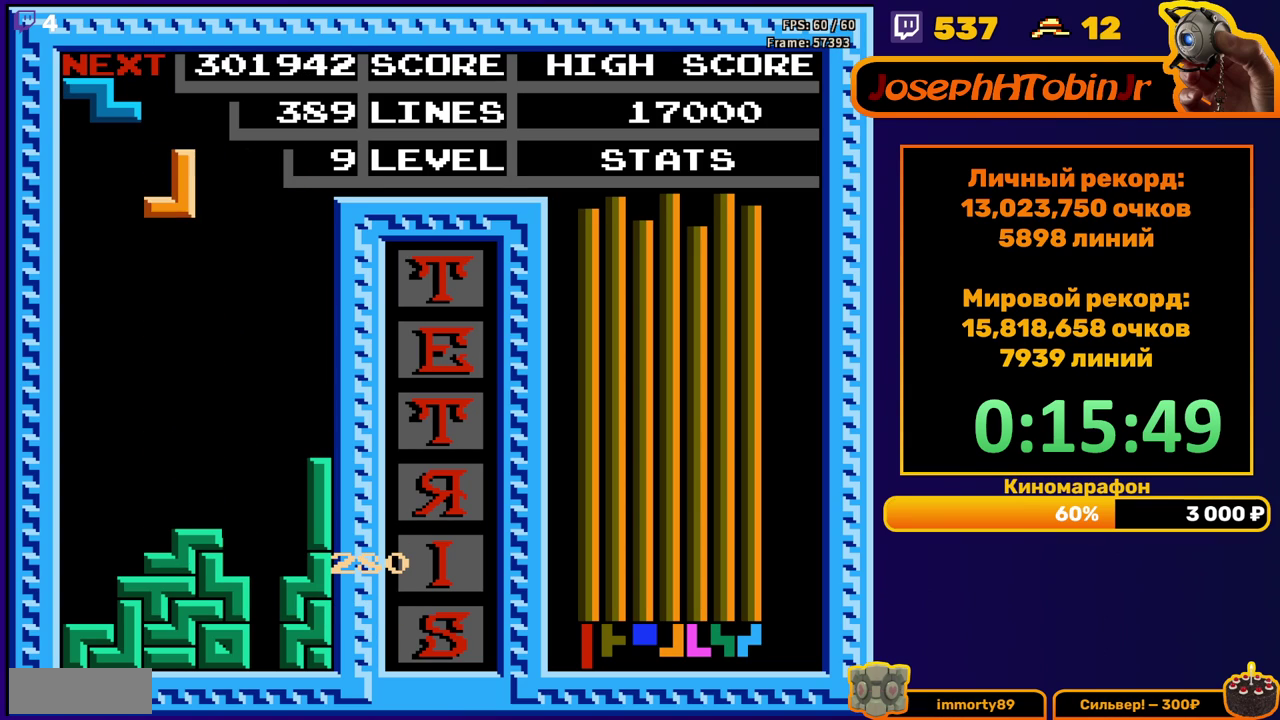
{"buttons": ["DPAD_DOWN"], "events": [[33, "A", "up"], [300, "DPAD_LEFT", "up"], [317, "DPAD_DOWN", "down"]]}
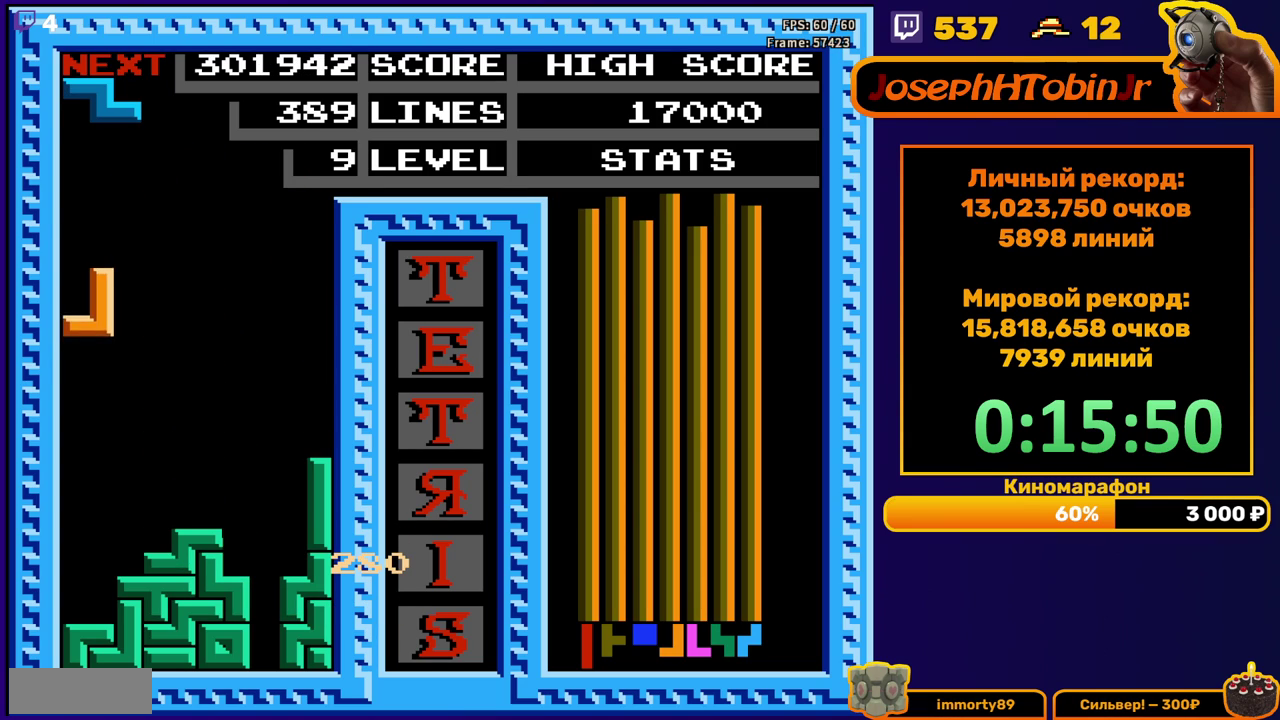
{"buttons": ["DPAD_LEFT"], "events": [[283, "DPAD_DOWN", "up"], [350, "A", "down"], [367, "DPAD_LEFT", "down"], [433, "DPAD_LEFT", "up"], [450, "A", "up"], [483, "DPAD_LEFT", "down"]]}
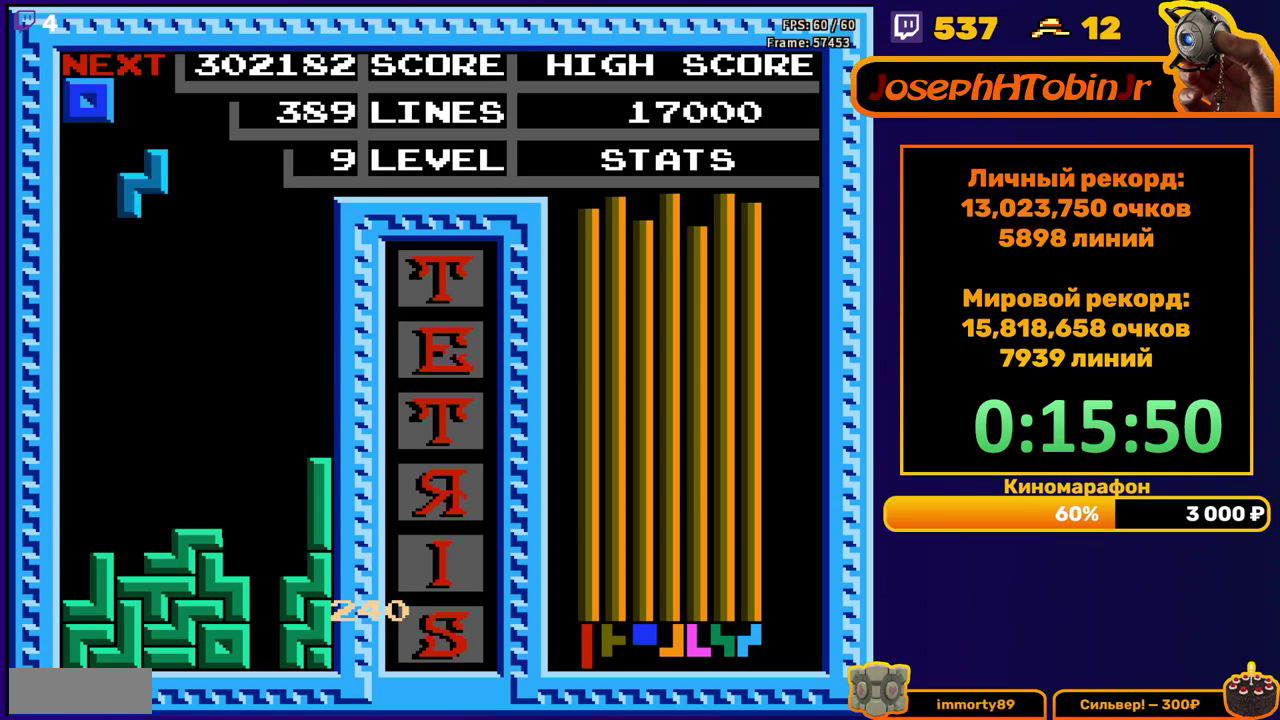
{"buttons": ["DPAD_DOWN"], "events": [[50, "DPAD_LEFT", "up"], [117, "DPAD_DOWN", "down"]]}
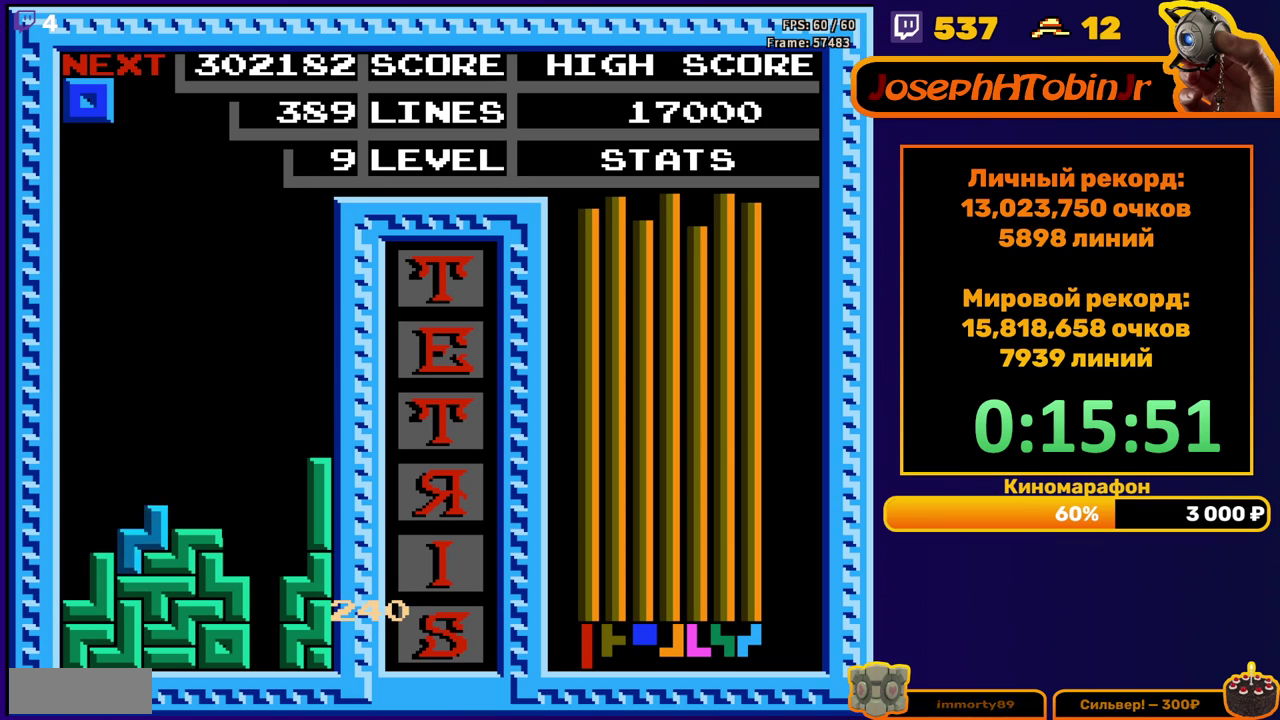
{"buttons": ["DPAD_DOWN"], "events": [[33, "DPAD_DOWN", "up"], [117, "DPAD_DOWN", "down"]]}
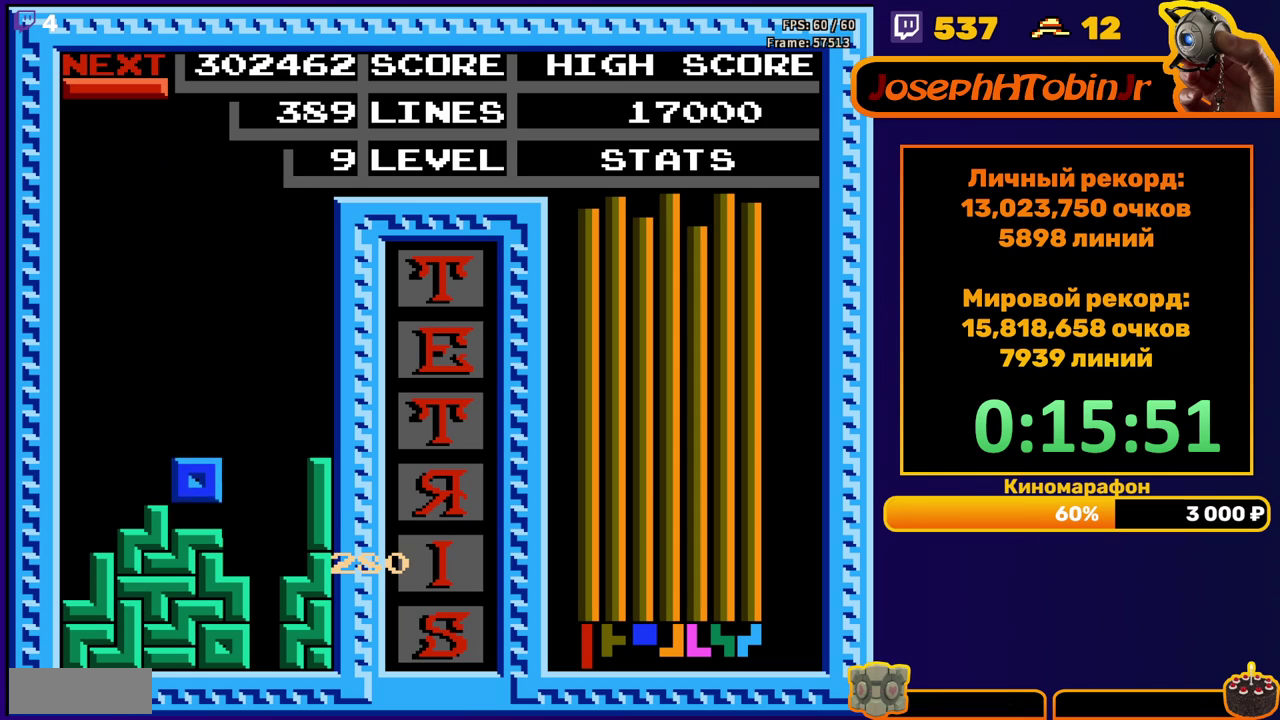
{"buttons": ["DPAD_LEFT"], "events": [[67, "DPAD_DOWN", "up"], [117, "DPAD_LEFT", "down"], [200, "B", "down"], [333, "B", "up"]]}
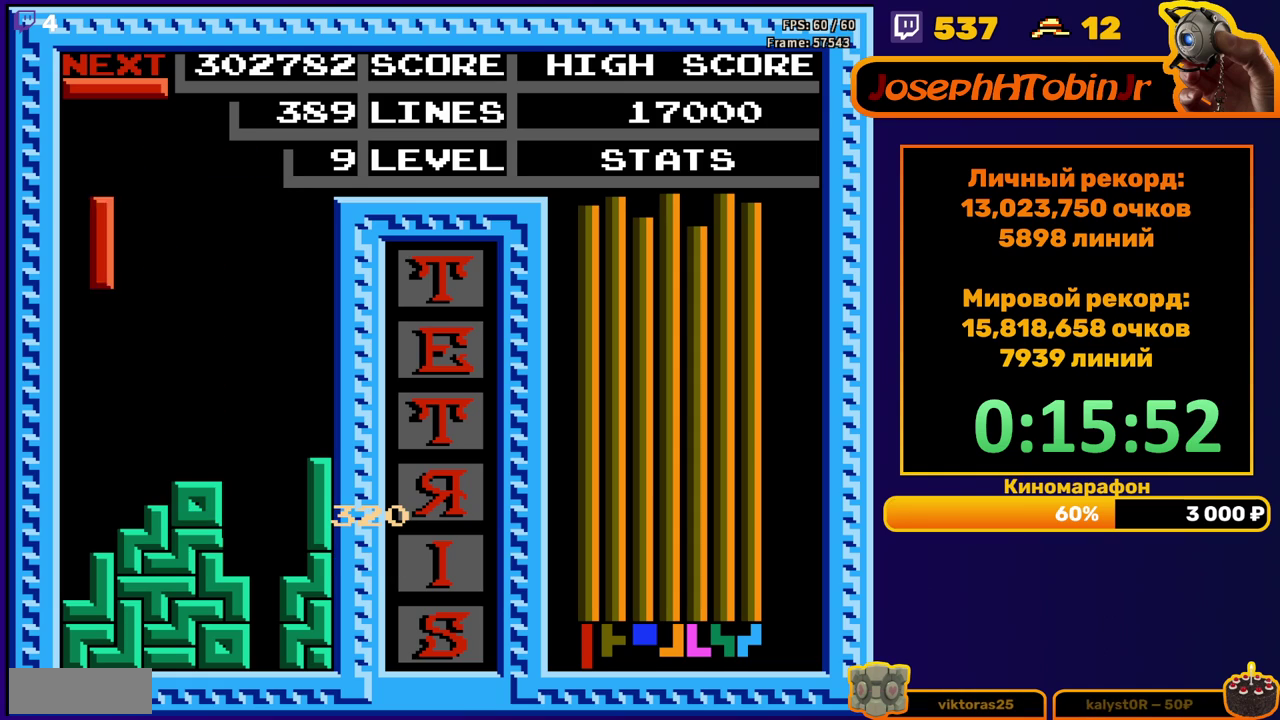
{"buttons": ["DPAD_DOWN"], "events": [[150, "DPAD_DOWN", "down"], [150, "DPAD_LEFT", "up"]]}